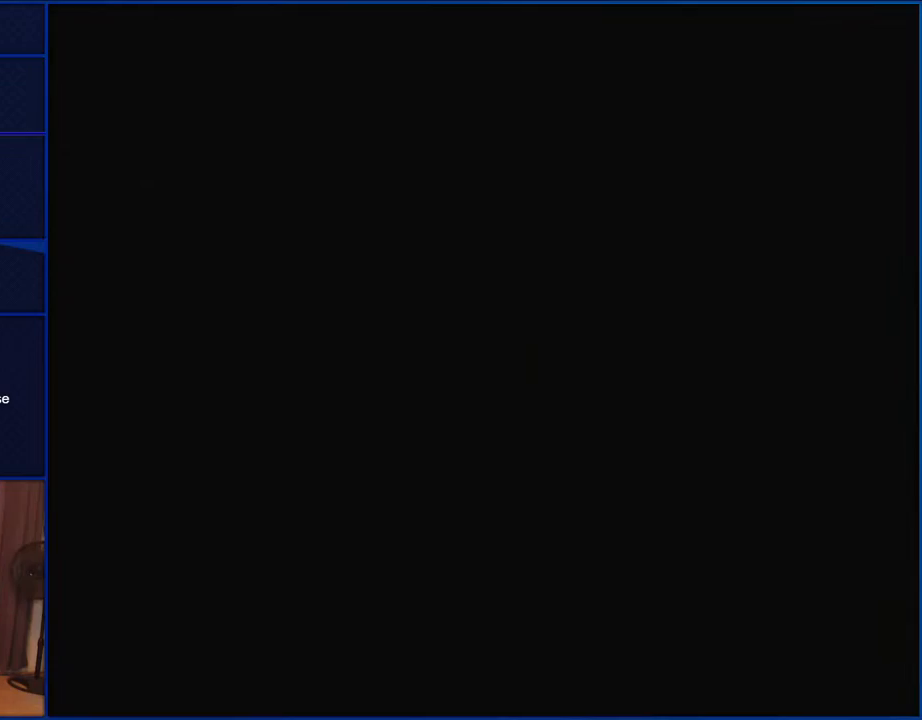
Gameplay with a controller (Nintendo layout); each line is a JSON object with the inputs held at the frame after it. "events" lists button and stick changes between this image and that frame as [ms after this image, input, new state], when the widget could be followed in between. Not read: L1 L3 R1 R3.
{"buttons": ["Y"], "events": []}
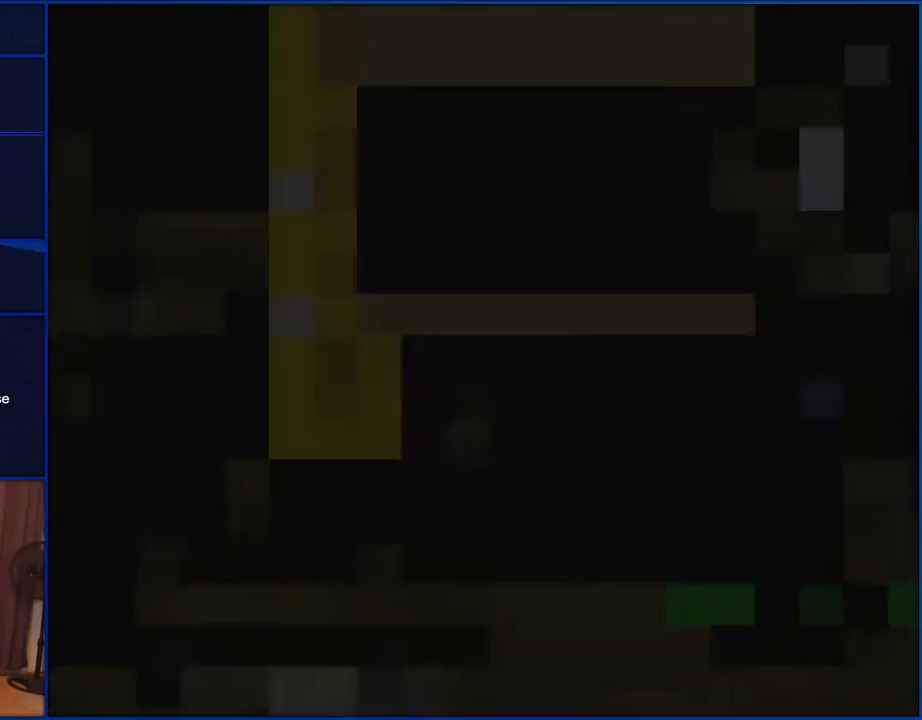
{"buttons": ["Y"], "events": []}
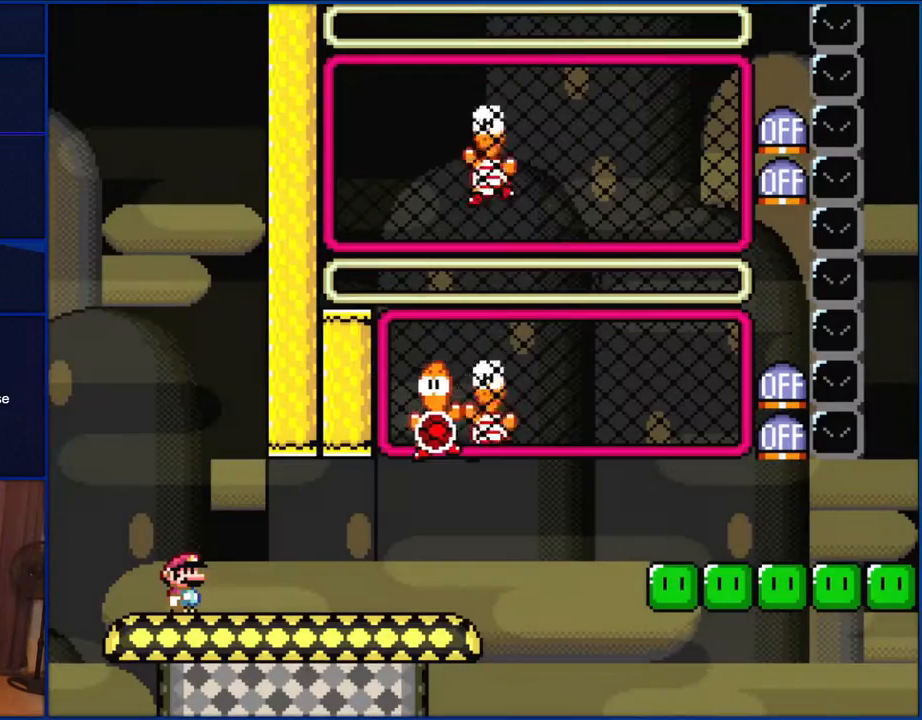
{"buttons": ["Y", "DPAD_RIGHT"], "events": [[200, "DPAD_RIGHT", "down"], [467, "A", "down"], [467, "DPAD_RIGHT", "up"], [500, "A", "up"], [500, "DPAD_RIGHT", "down"]]}
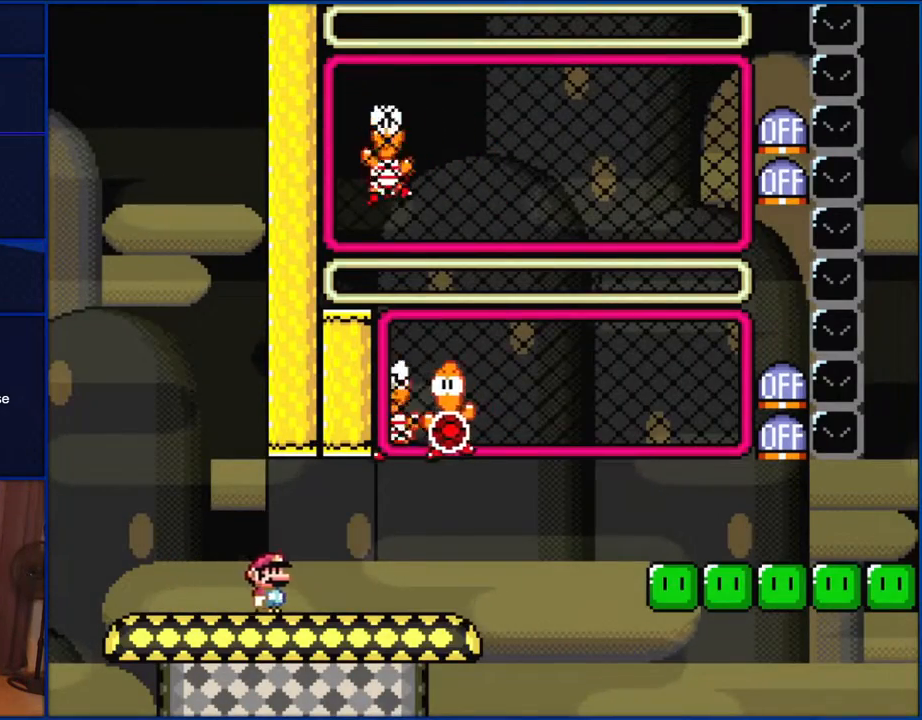
{"buttons": ["B", "Y", "DPAD_RIGHT"], "events": [[333, "B", "down"], [333, "DPAD_RIGHT", "up"], [367, "DPAD_LEFT", "down"], [467, "DPAD_LEFT", "up"], [467, "DPAD_RIGHT", "down"]]}
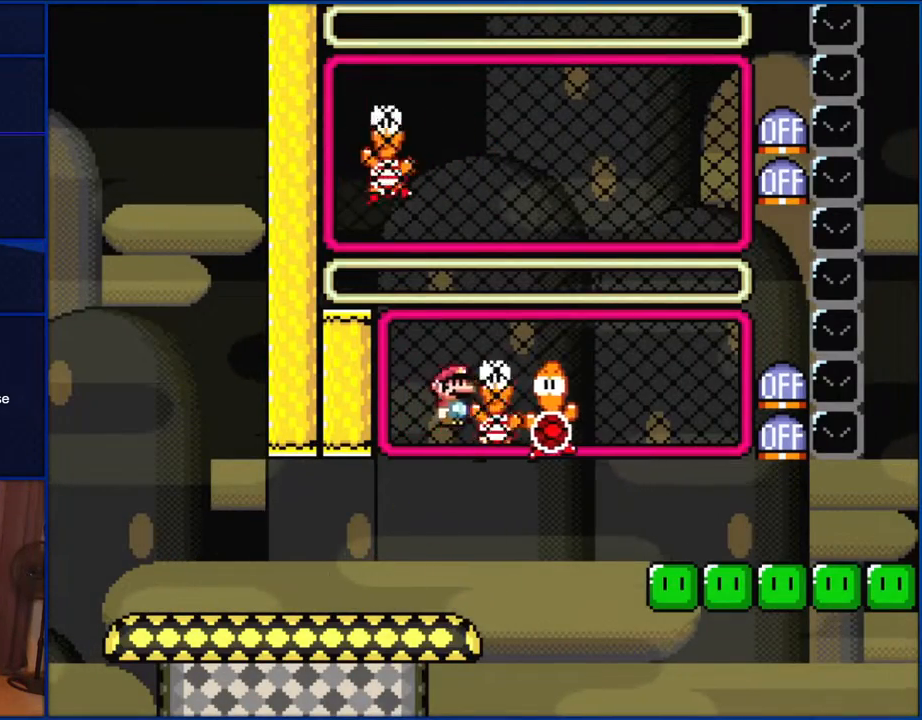
{"buttons": ["Y"], "events": [[300, "B", "up"], [433, "DPAD_RIGHT", "up"]]}
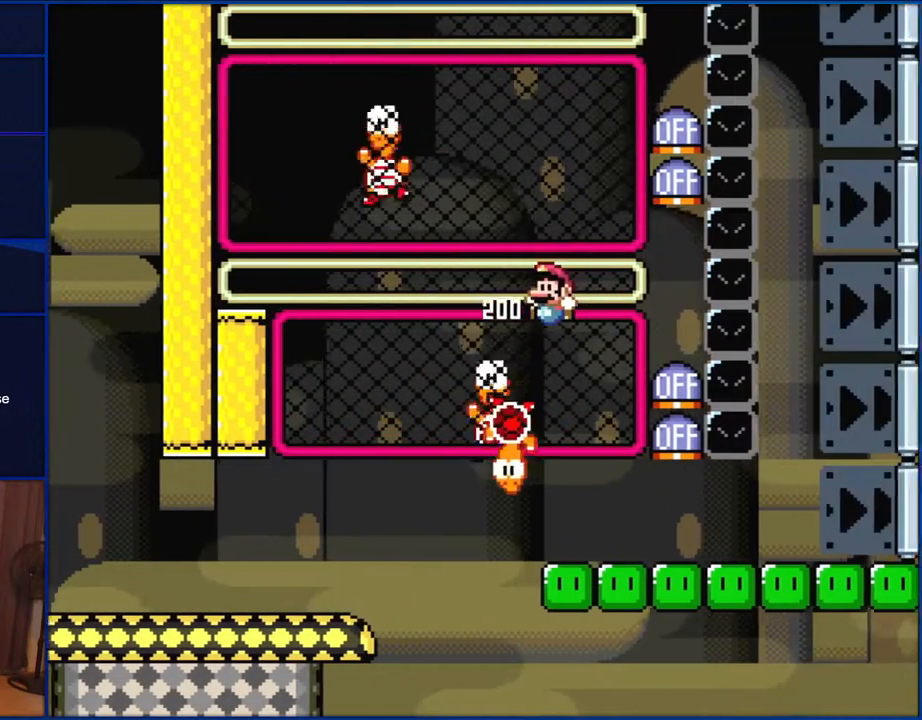
{"buttons": ["B"], "events": [[33, "DPAD_LEFT", "down"], [167, "DPAD_LEFT", "up"], [233, "Y", "up"], [300, "DPAD_UP", "down"], [350, "Y", "down"], [383, "DPAD_UP", "up"], [433, "Y", "up"], [500, "B", "down"]]}
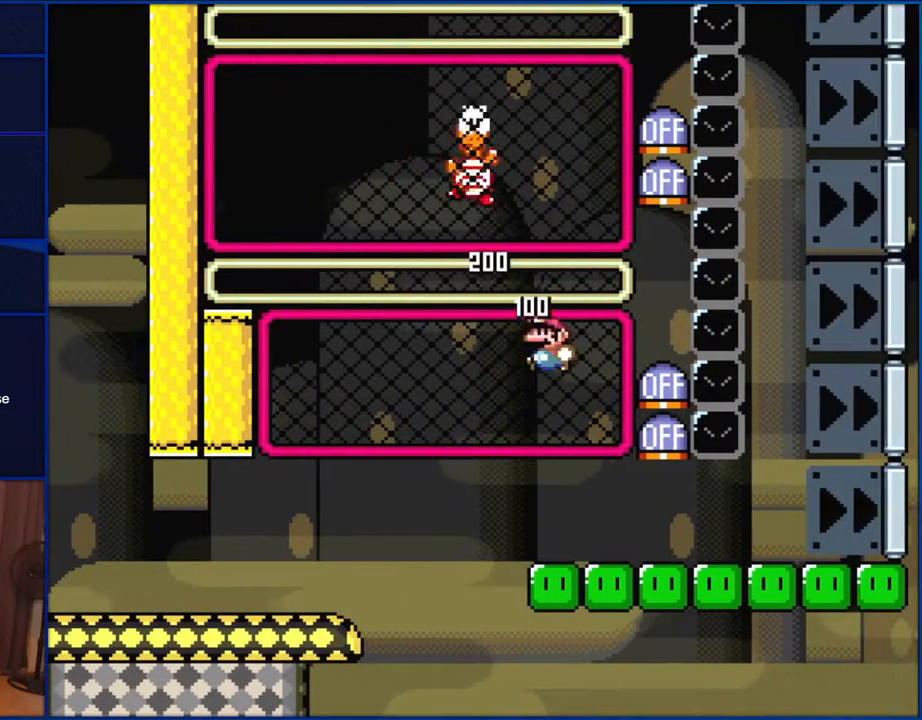
{"buttons": ["B", "Y"], "events": [[300, "B", "up"], [300, "DPAD_UP", "down"], [367, "Y", "down"], [433, "DPAD_UP", "up"], [500, "B", "down"]]}
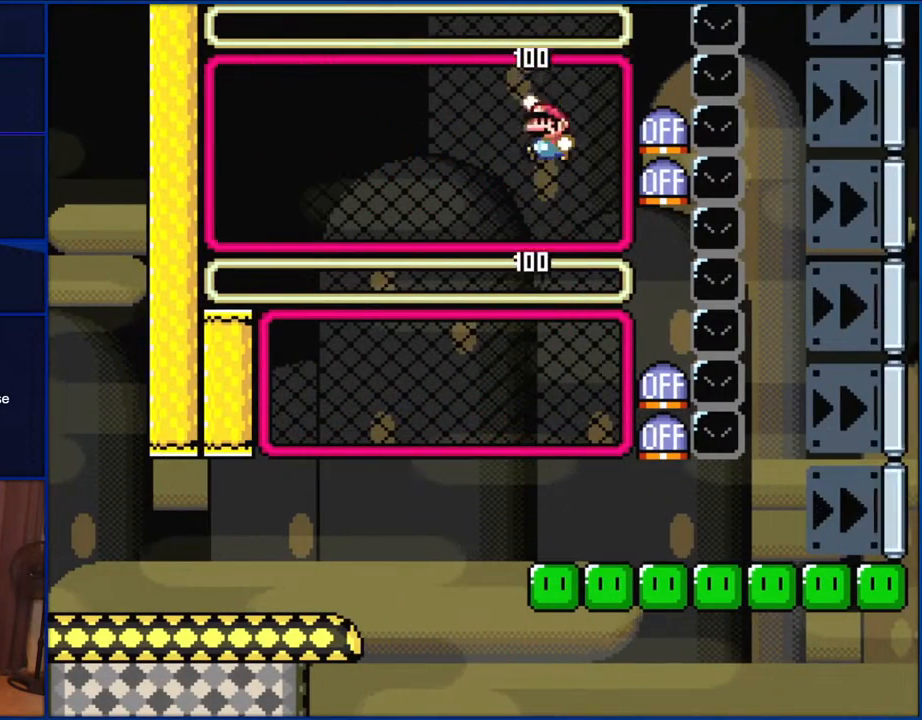
{"buttons": ["Y", "DPAD_RIGHT"], "events": [[33, "DPAD_LEFT", "down"], [67, "B", "up"], [300, "DPAD_LEFT", "up"], [383, "DPAD_RIGHT", "down"]]}
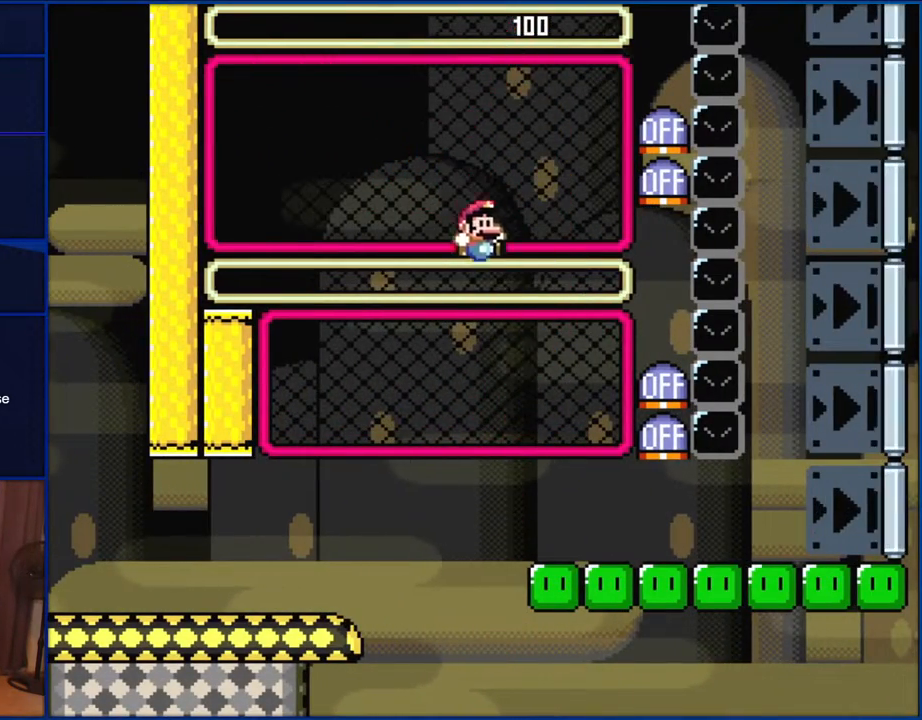
{"buttons": ["Y", "DPAD_RIGHT"], "events": []}
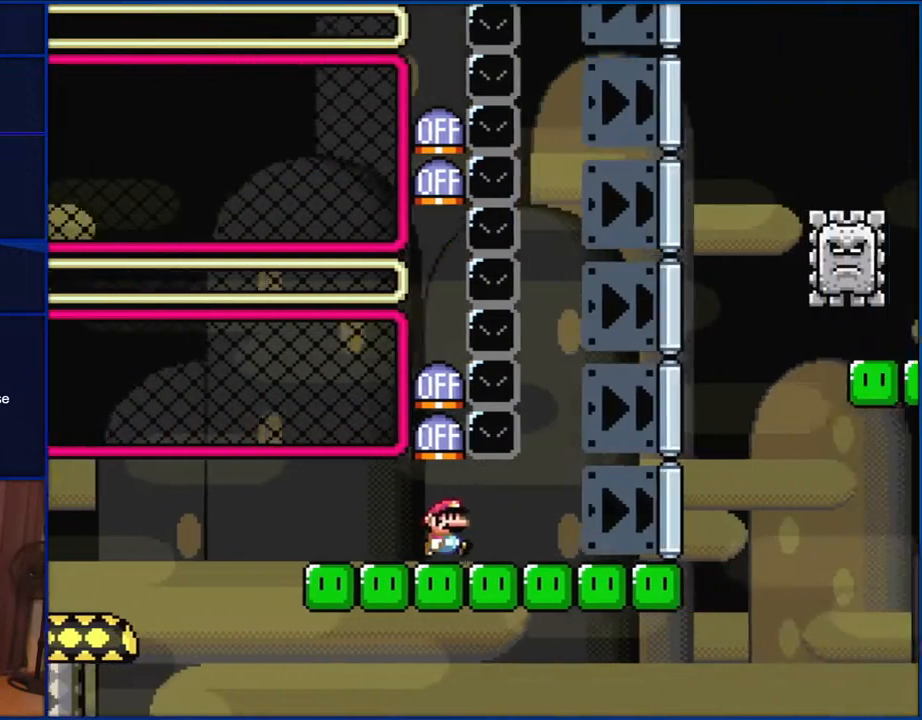
{"buttons": ["Y", "DPAD_RIGHT"], "events": []}
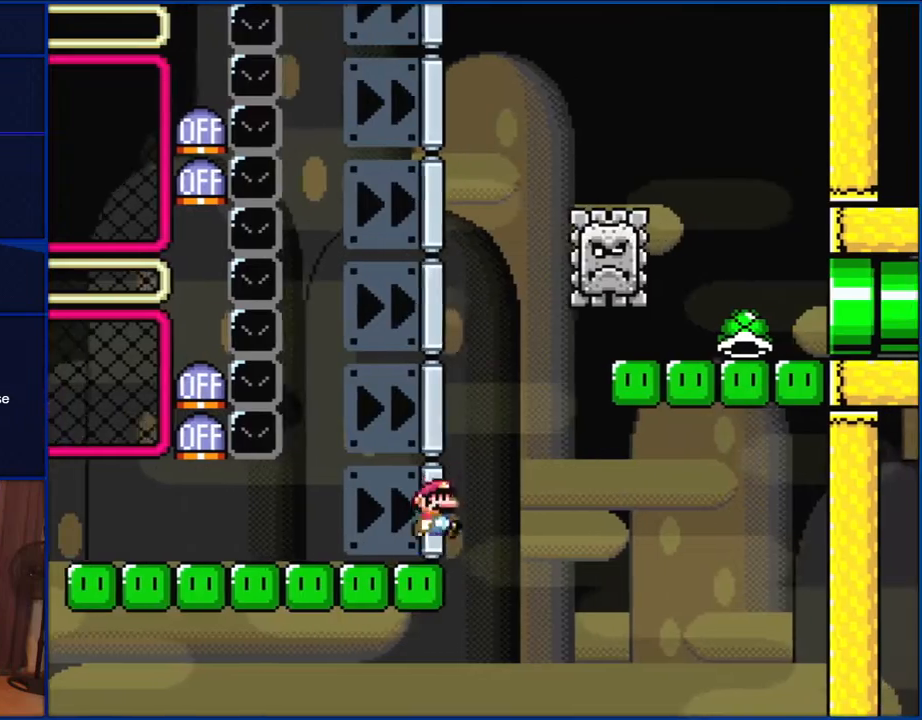
{"buttons": ["B", "Y", "DPAD_RIGHT"], "events": [[67, "B", "down"], [117, "DPAD_RIGHT", "up"], [150, "DPAD_LEFT", "down"], [267, "DPAD_LEFT", "up"], [300, "DPAD_RIGHT", "down"]]}
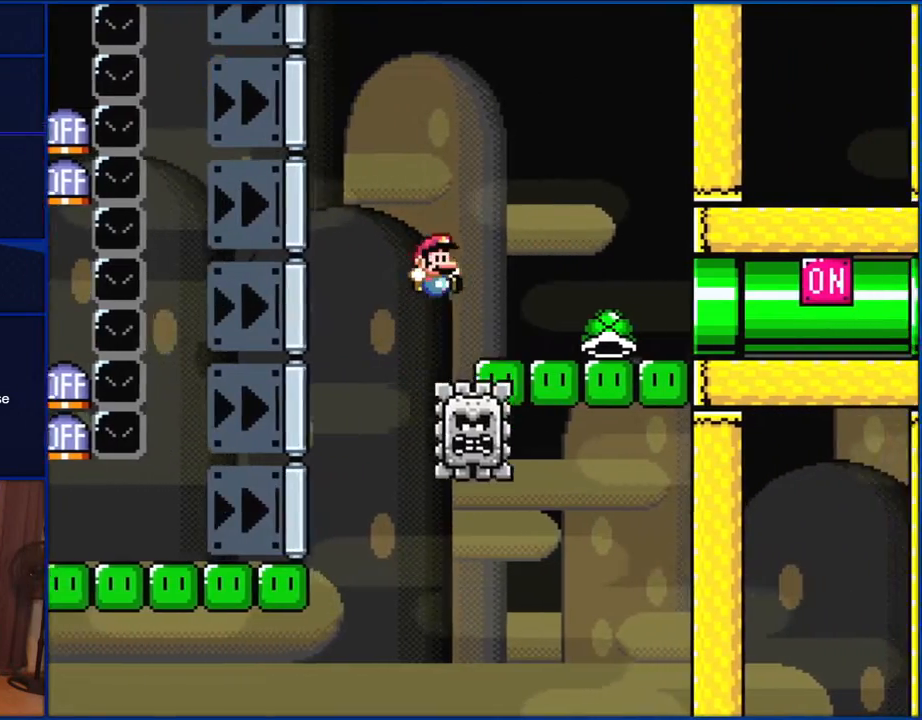
{"buttons": ["Y", "DPAD_RIGHT"], "events": [[333, "B", "up"]]}
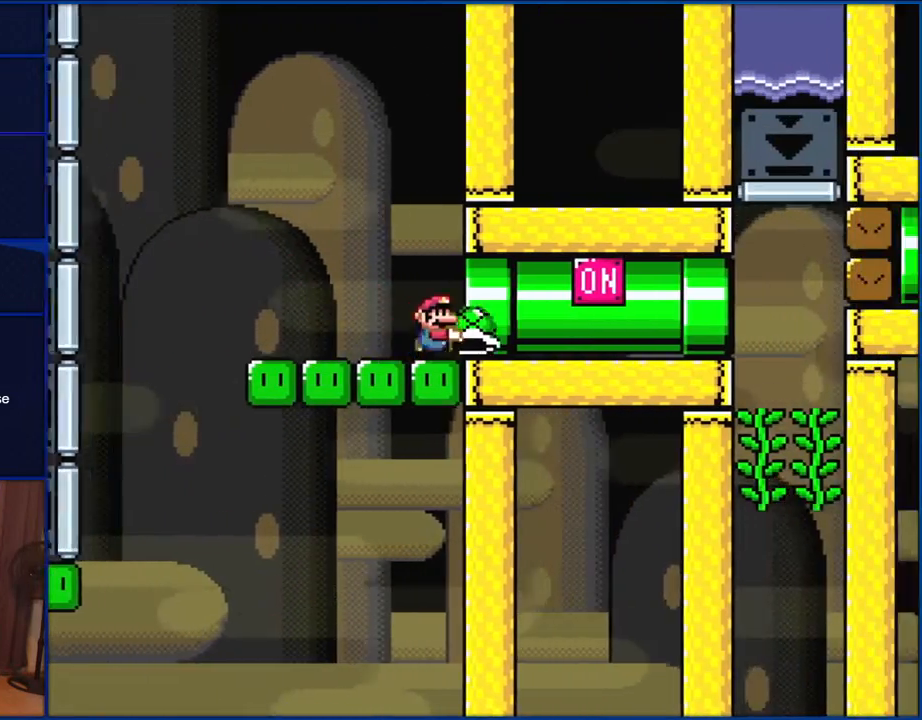
{"buttons": ["Y", "DPAD_LEFT"], "events": [[450, "DPAD_RIGHT", "up"], [450, "DPAD_UP", "down"], [483, "DPAD_LEFT", "down"], [483, "DPAD_UP", "up"]]}
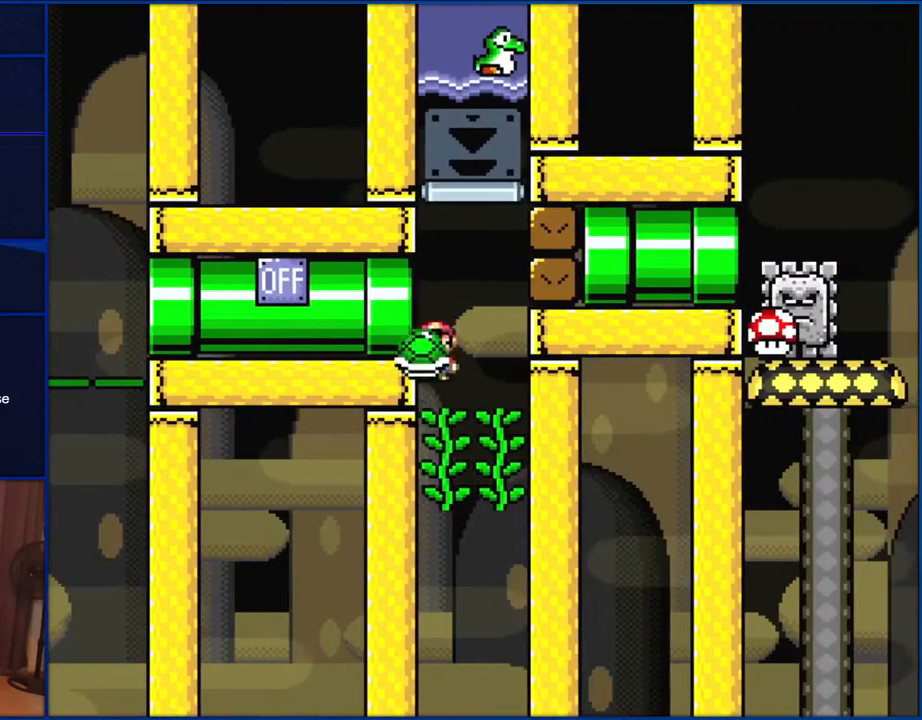
{"buttons": ["Y", "DPAD_UP"], "events": [[33, "DPAD_UP", "down"], [117, "Y", "up"], [267, "Y", "down"], [500, "DPAD_LEFT", "up"]]}
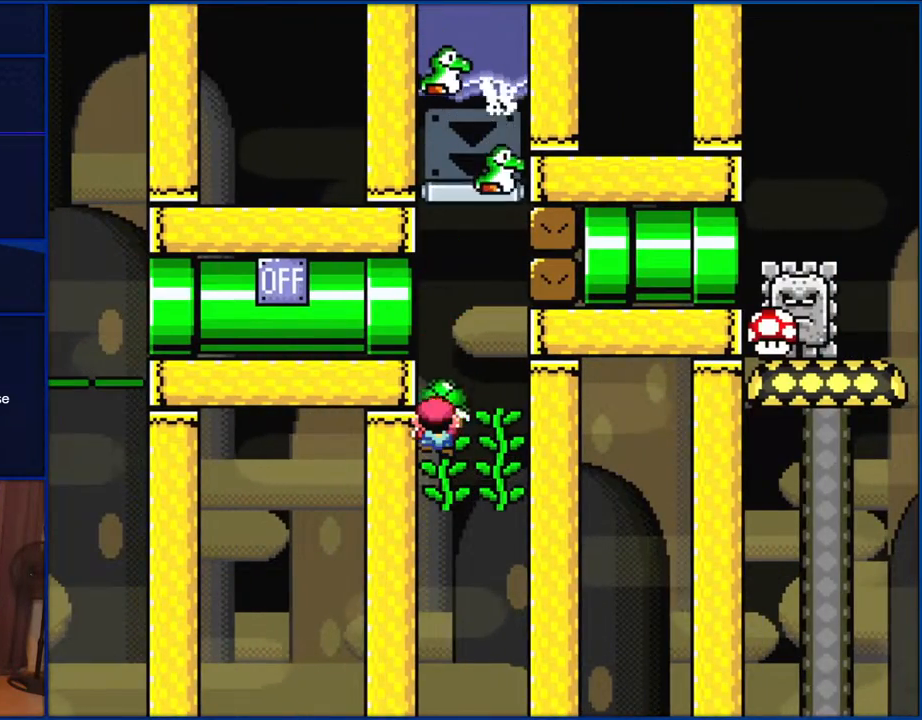
{"buttons": ["Y", "DPAD_RIGHT"], "events": [[33, "DPAD_UP", "up"], [433, "DPAD_RIGHT", "down"]]}
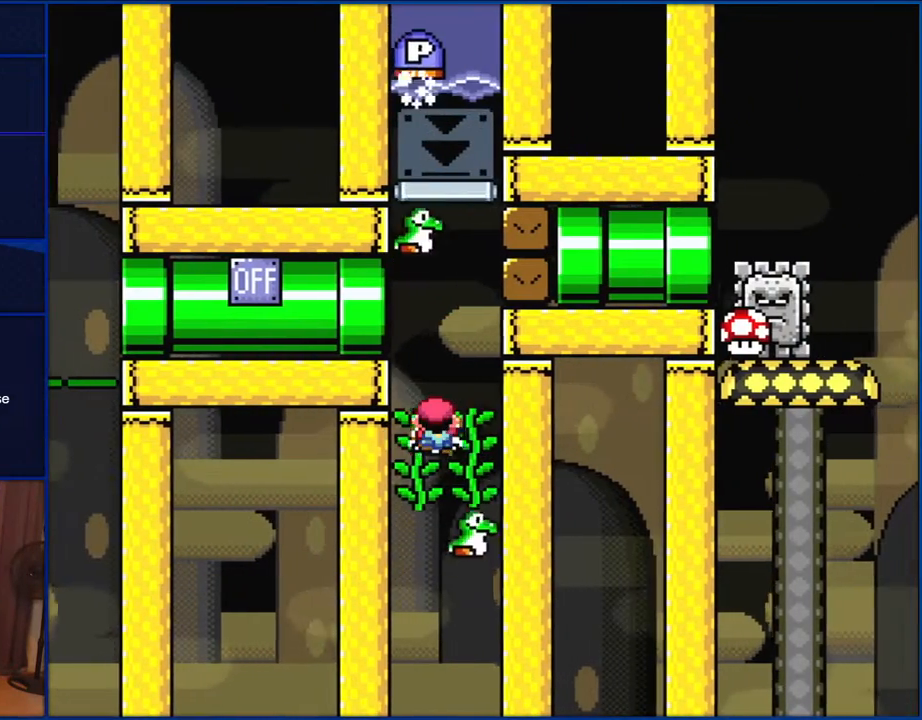
{"buttons": ["Y", "DPAD_LEFT"], "events": [[300, "DPAD_RIGHT", "up"], [333, "DPAD_LEFT", "down"]]}
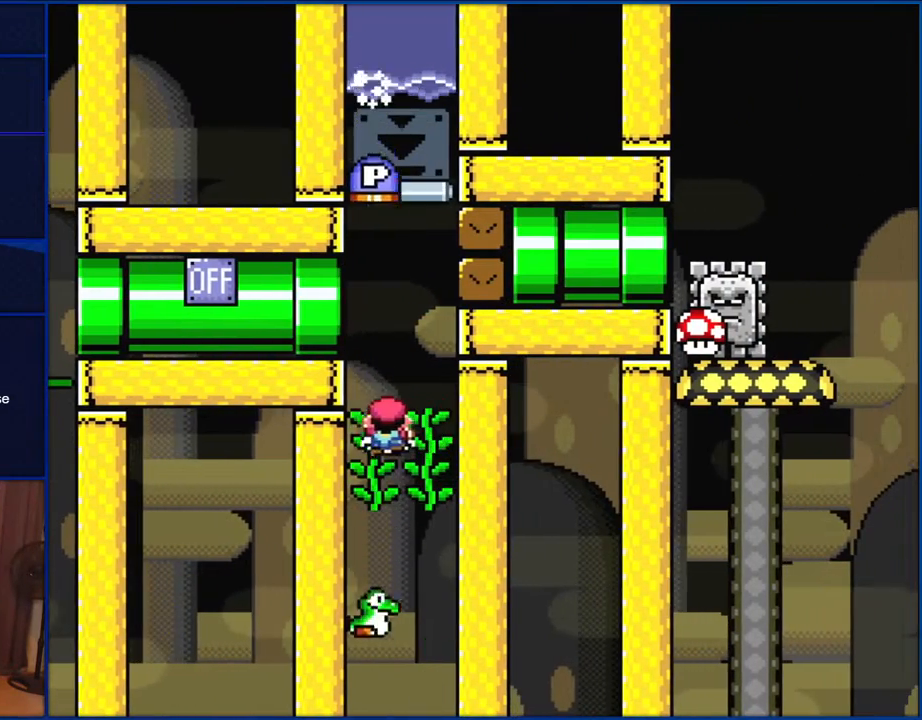
{"buttons": ["Y", "DPAD_UP", "DPAD_RIGHT"], "events": [[200, "DPAD_LEFT", "up"], [383, "DPAD_RIGHT", "down"], [433, "DPAD_UP", "down"]]}
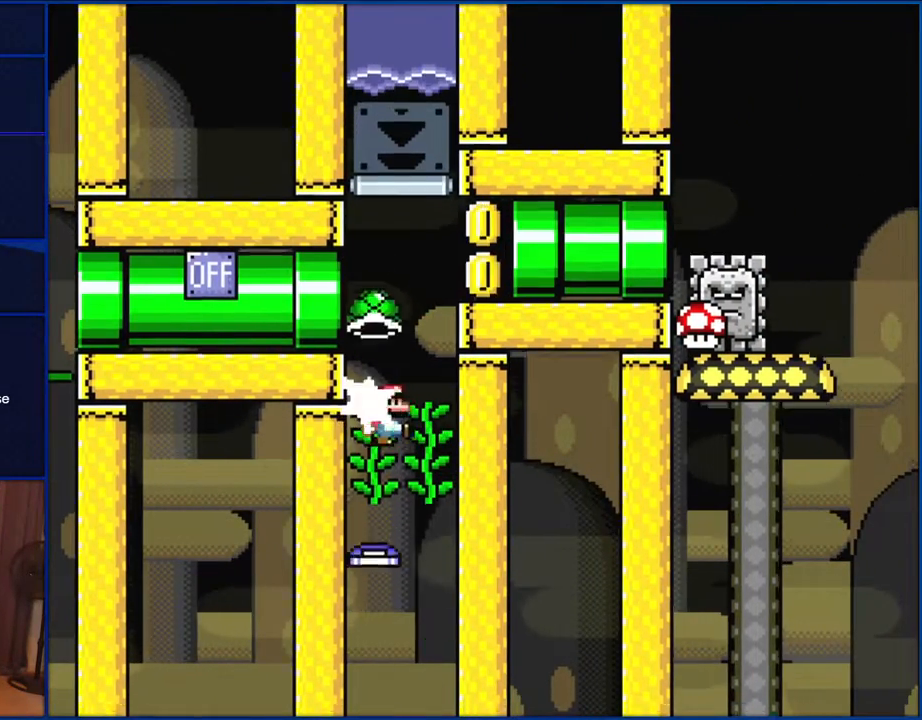
{"buttons": ["Y"], "events": [[33, "DPAD_RIGHT", "up"], [33, "Y", "up"], [133, "Y", "down"], [250, "DPAD_RIGHT", "down"], [433, "DPAD_RIGHT", "up"], [467, "DPAD_UP", "up"]]}
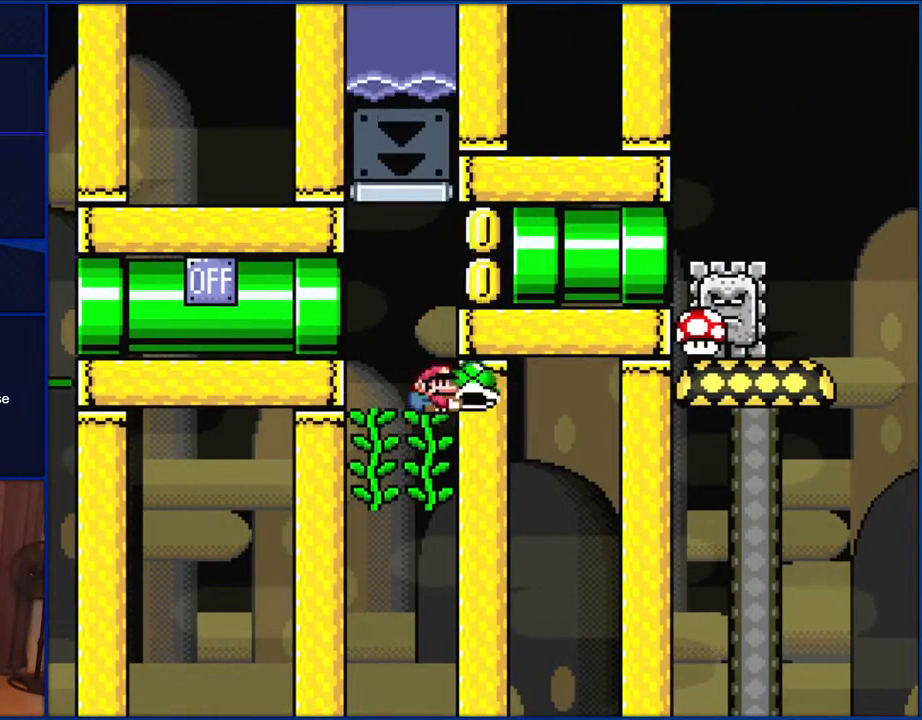
{"buttons": ["B", "Y", "DPAD_RIGHT"], "events": [[33, "B", "down"], [33, "DPAD_RIGHT", "down"], [133, "B", "up"], [200, "B", "down"]]}
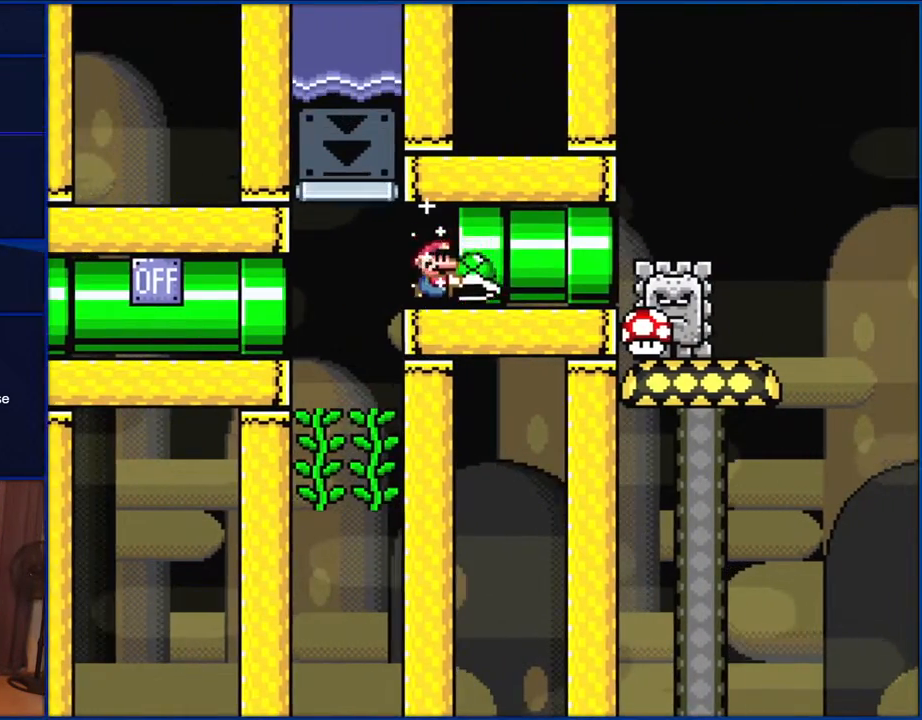
{"buttons": ["Y"], "events": [[200, "B", "up"], [300, "DPAD_RIGHT", "up"]]}
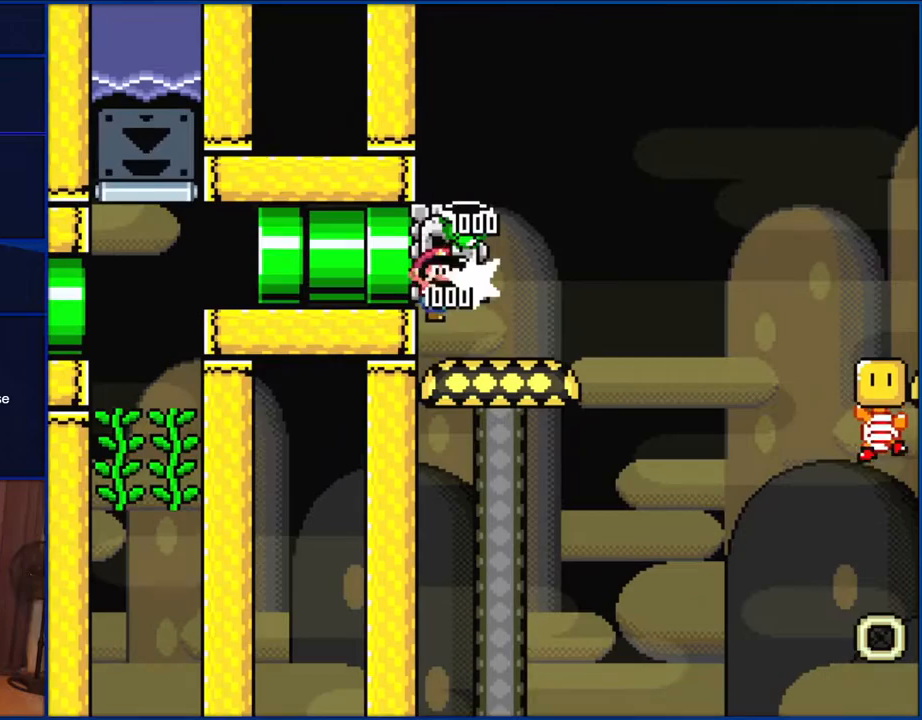
{"buttons": ["X"], "events": [[100, "Y", "up"], [233, "X", "down"]]}
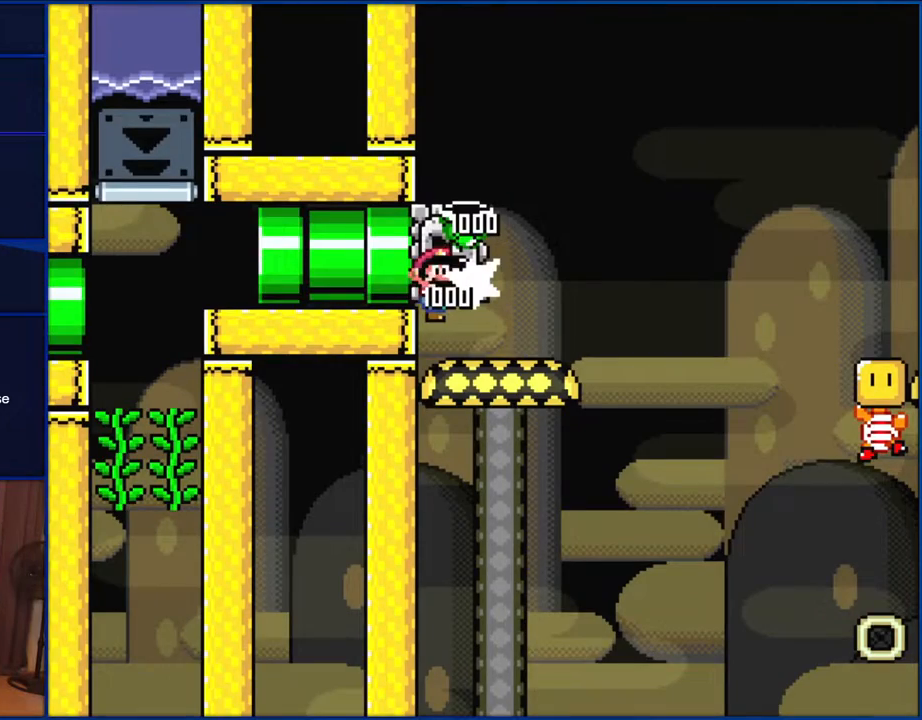
{"buttons": ["X", "DPAD_RIGHT"], "events": [[100, "DPAD_RIGHT", "down"]]}
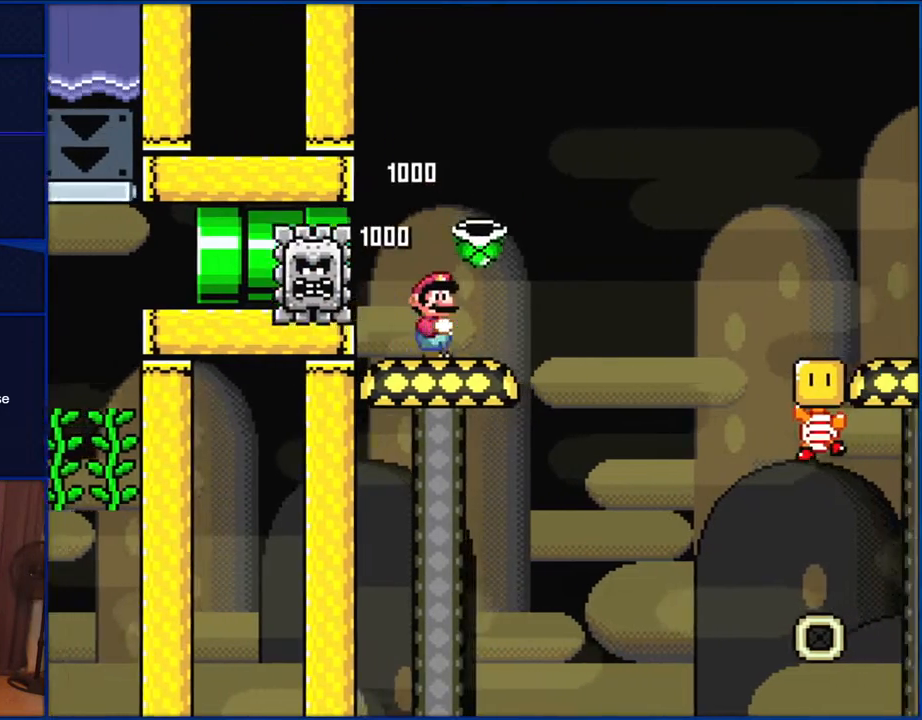
{"buttons": ["A", "X", "DPAD_RIGHT"], "events": [[67, "A", "down"], [200, "A", "up"], [267, "A", "down"]]}
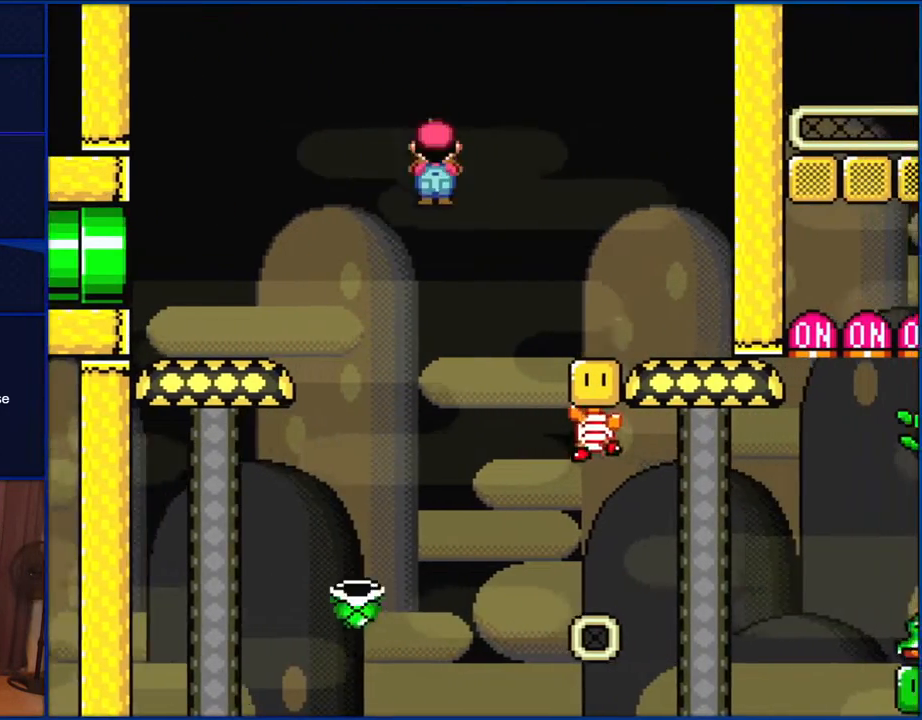
{"buttons": ["A", "X"], "events": [[267, "A", "up"], [417, "DPAD_RIGHT", "up"], [450, "A", "down"]]}
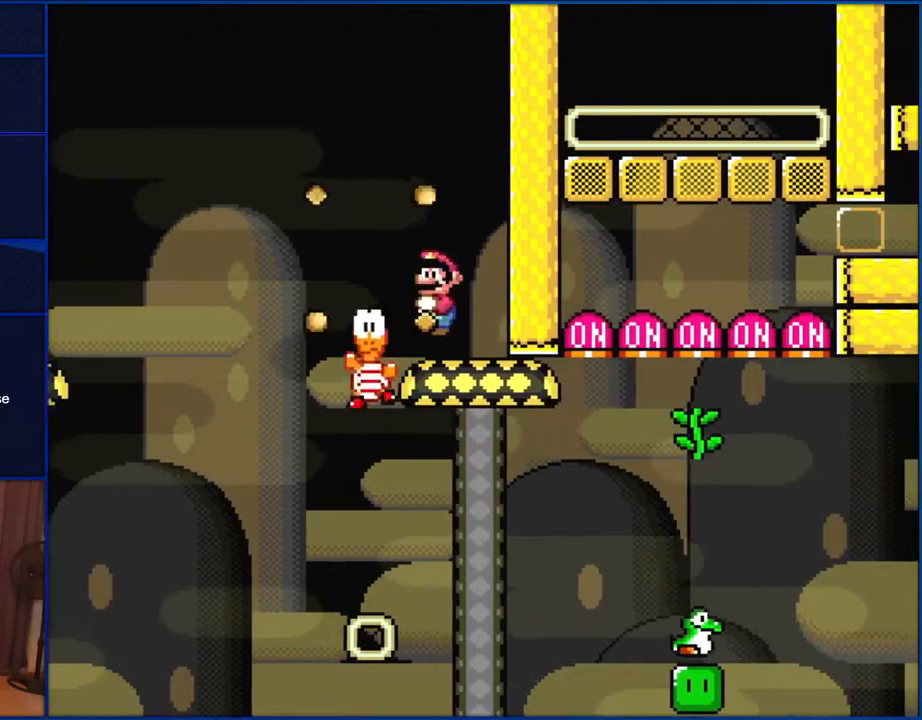
{"buttons": ["B", "Y", "DPAD_DOWN", "DPAD_LEFT"], "events": [[33, "DPAD_LEFT", "down"], [100, "A", "up"], [167, "DPAD_DOWN", "down"], [167, "DPAD_LEFT", "up"], [167, "X", "up"], [200, "Y", "down"], [300, "B", "down"], [333, "DPAD_LEFT", "down"], [383, "B", "up"], [483, "B", "down"]]}
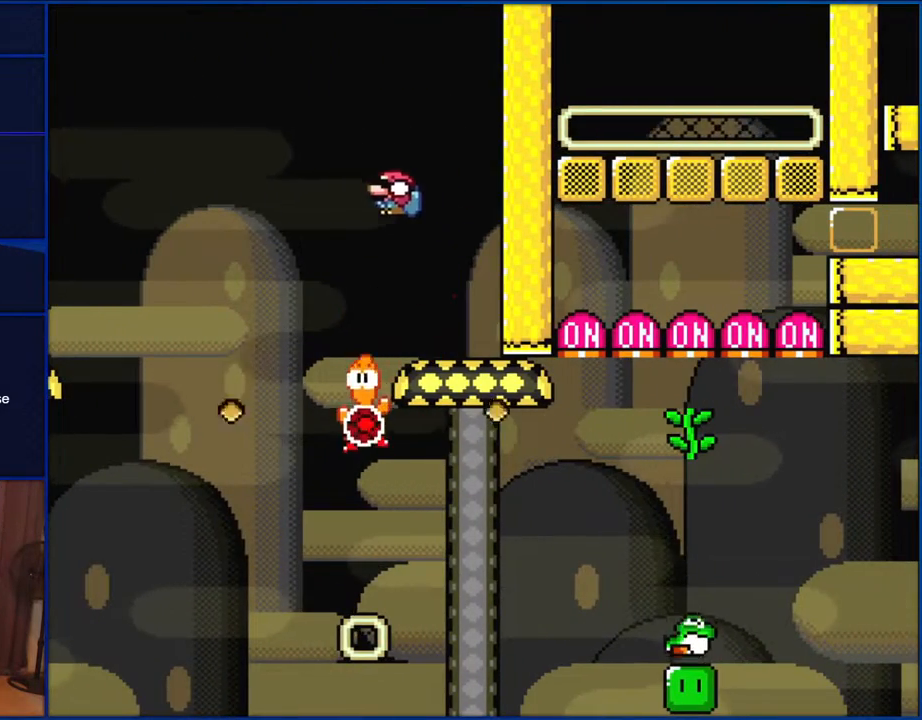
{"buttons": ["Y", "DPAD_DOWN", "DPAD_RIGHT"], "events": [[200, "DPAD_LEFT", "up"], [233, "DPAD_RIGHT", "down"], [300, "B", "up"]]}
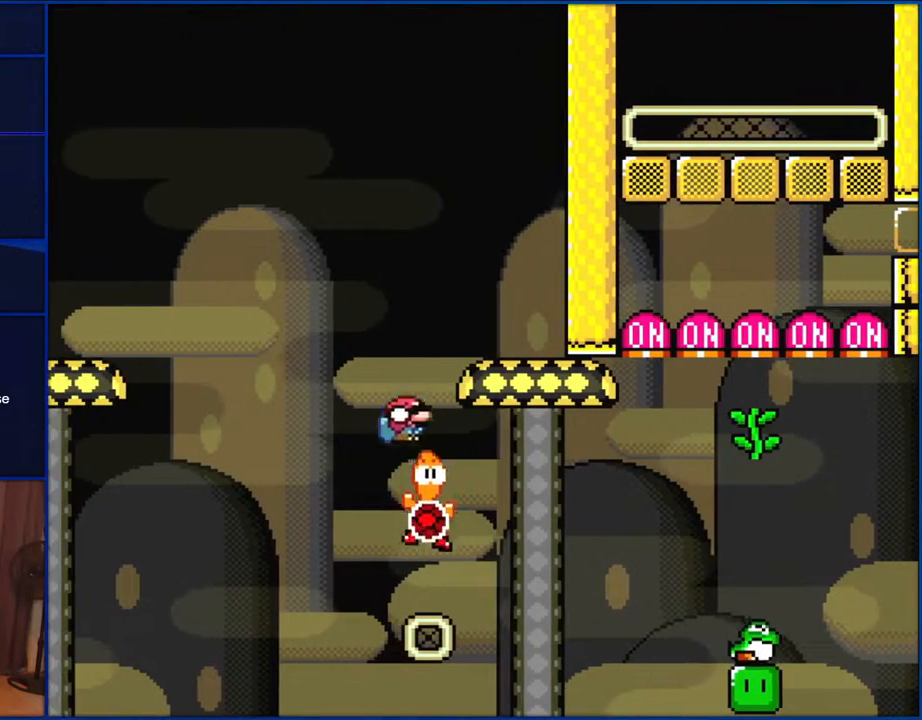
{"buttons": ["B", "Y", "DPAD_DOWN", "DPAD_RIGHT"], "events": [[150, "B", "down"]]}
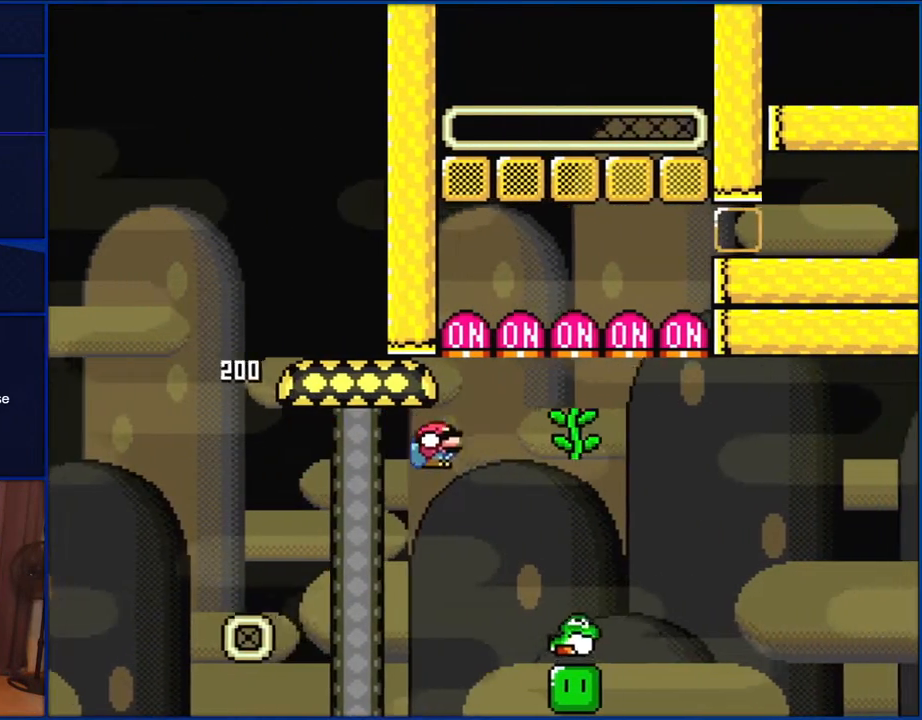
{"buttons": ["Y"], "events": [[267, "DPAD_DOWN", "up"], [300, "B", "up"], [300, "DPAD_RIGHT", "up"], [367, "DPAD_LEFT", "down"], [500, "DPAD_LEFT", "up"]]}
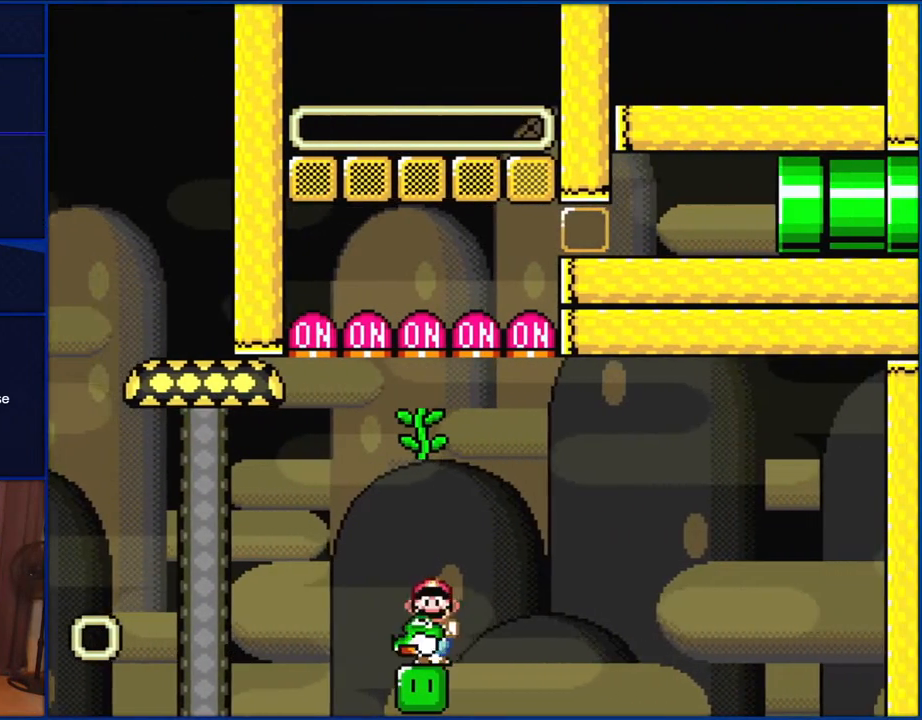
{"buttons": ["B", "Y", "DPAD_DOWN"], "events": [[67, "DPAD_RIGHT", "down"], [117, "DPAD_RIGHT", "up"], [200, "DPAD_UP", "down"], [267, "Y", "up"], [333, "DPAD_UP", "up"], [383, "B", "down"], [383, "Y", "down"], [417, "DPAD_DOWN", "down"]]}
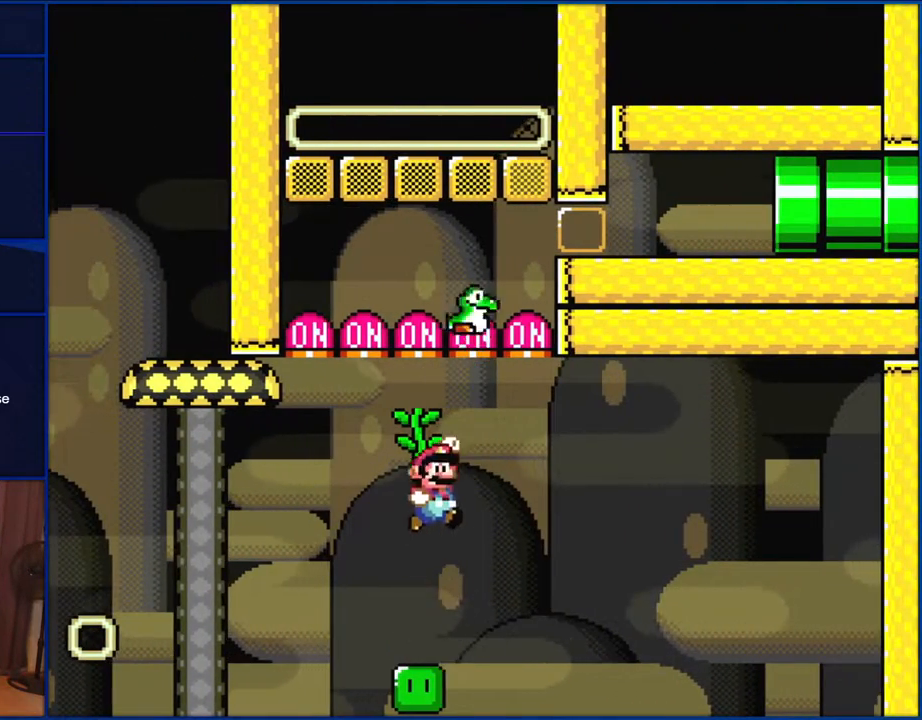
{"buttons": ["Y"], "events": [[150, "DPAD_DOWN", "up"], [200, "B", "up"]]}